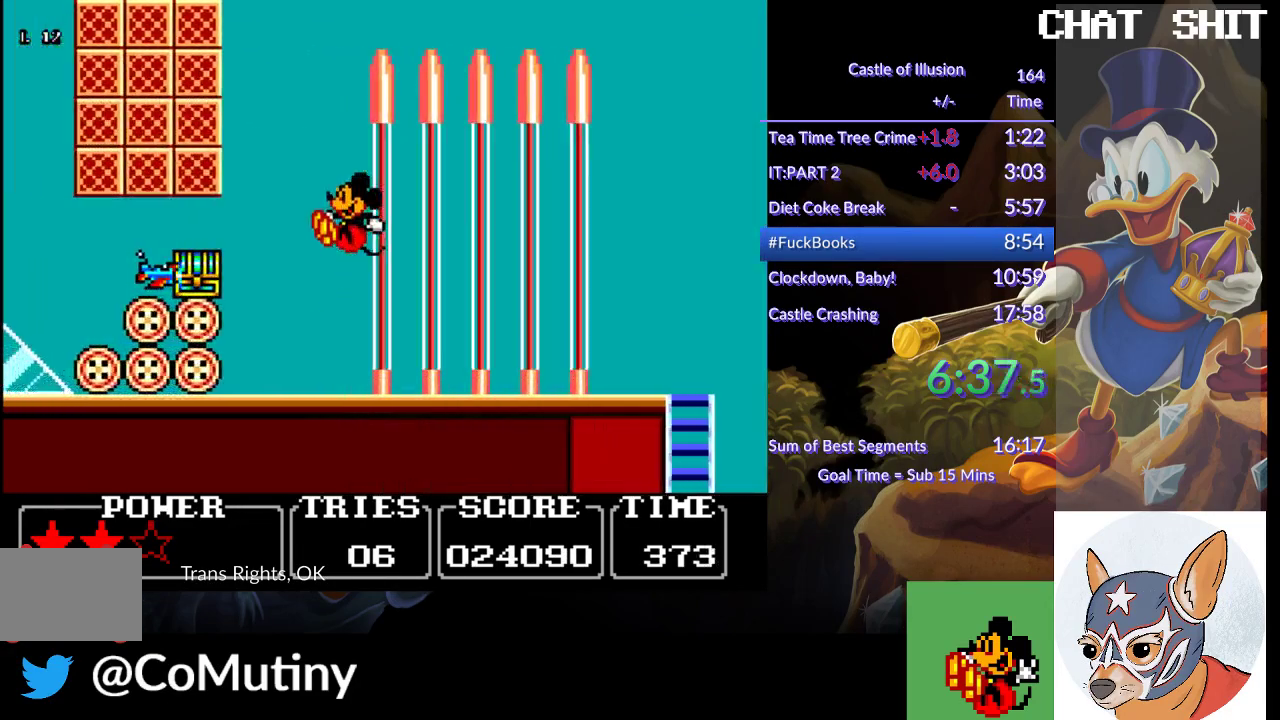
Gameplay with a controller (PlayStation layout); each line is a JSON object with the inputs held at the frame after it. "events" lists button and stick changes between this image and that frame as [ms after this image, input, new state], when the widget could be followed in between. Not read: R3 right_stick.
{"buttons": ["CROSS", "SQUARE", "DPAD_LEFT"], "left_stick": "center", "events": []}
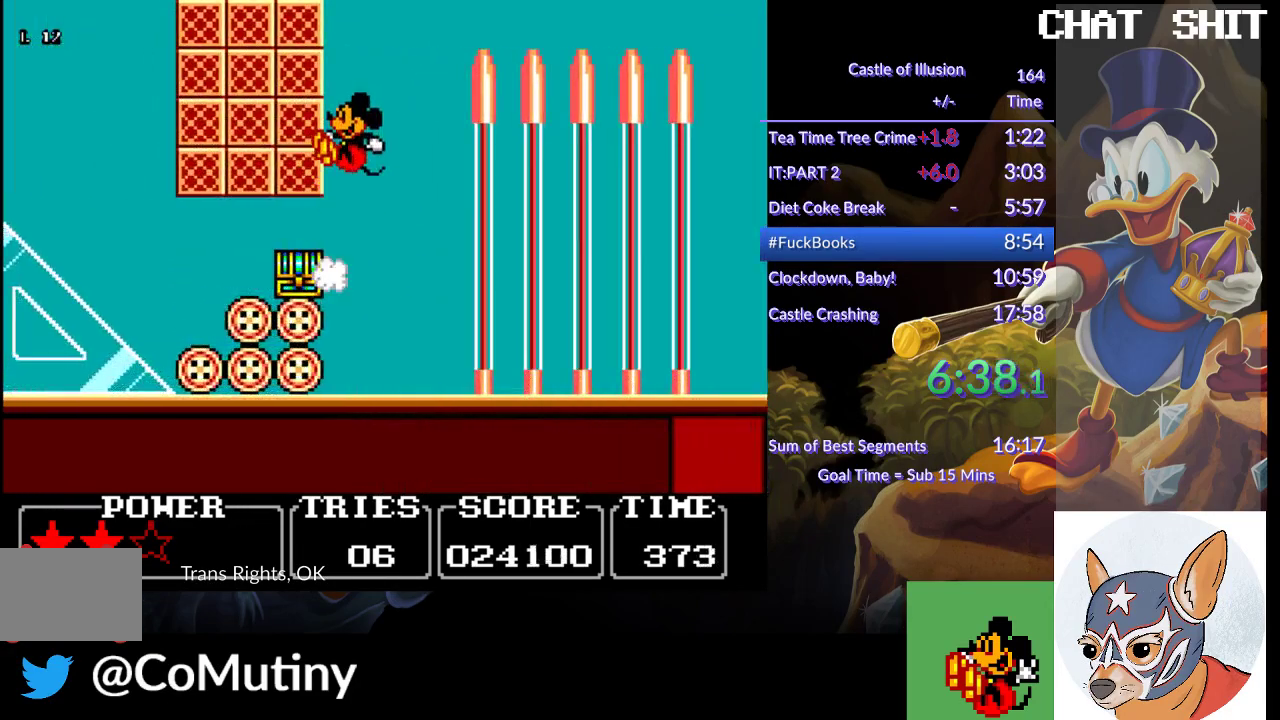
{"buttons": ["DPAD_RIGHT"], "left_stick": "center", "events": [[50, "DPAD_LEFT", "up"], [83, "CROSS", "up"], [117, "SQUARE", "up"], [183, "DPAD_RIGHT", "down"]]}
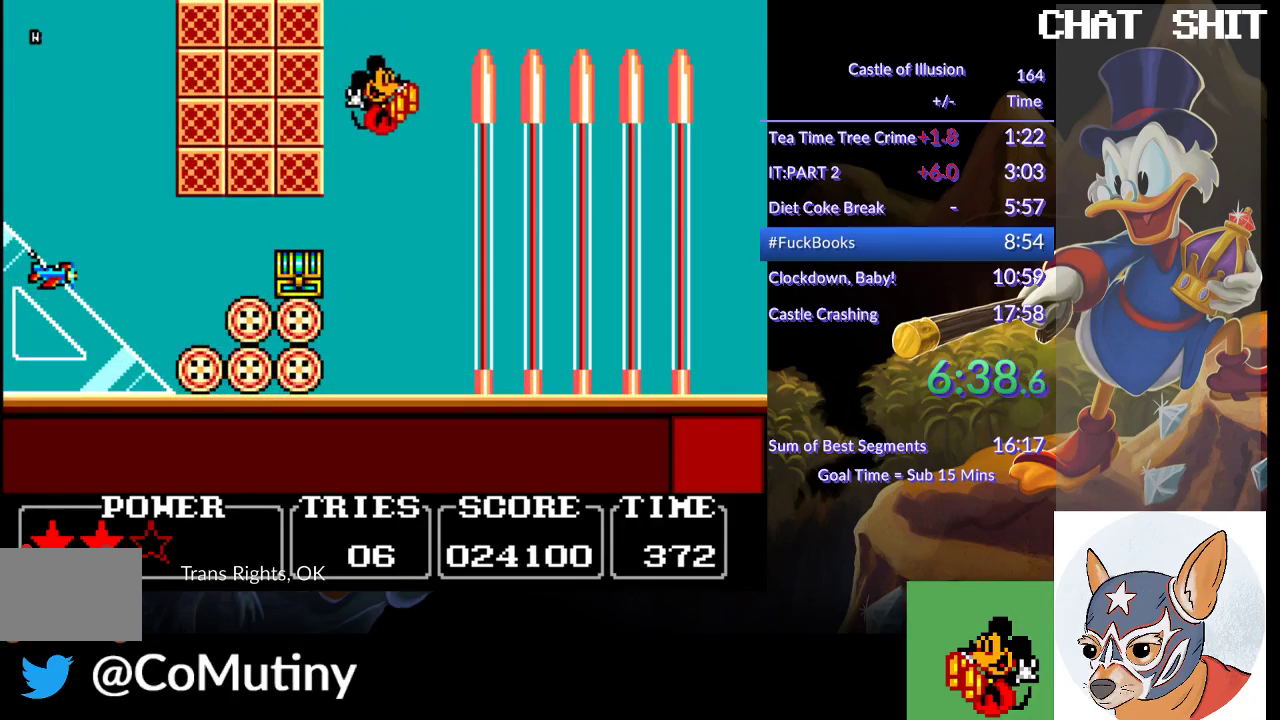
{"buttons": ["DPAD_RIGHT"], "left_stick": "center", "events": []}
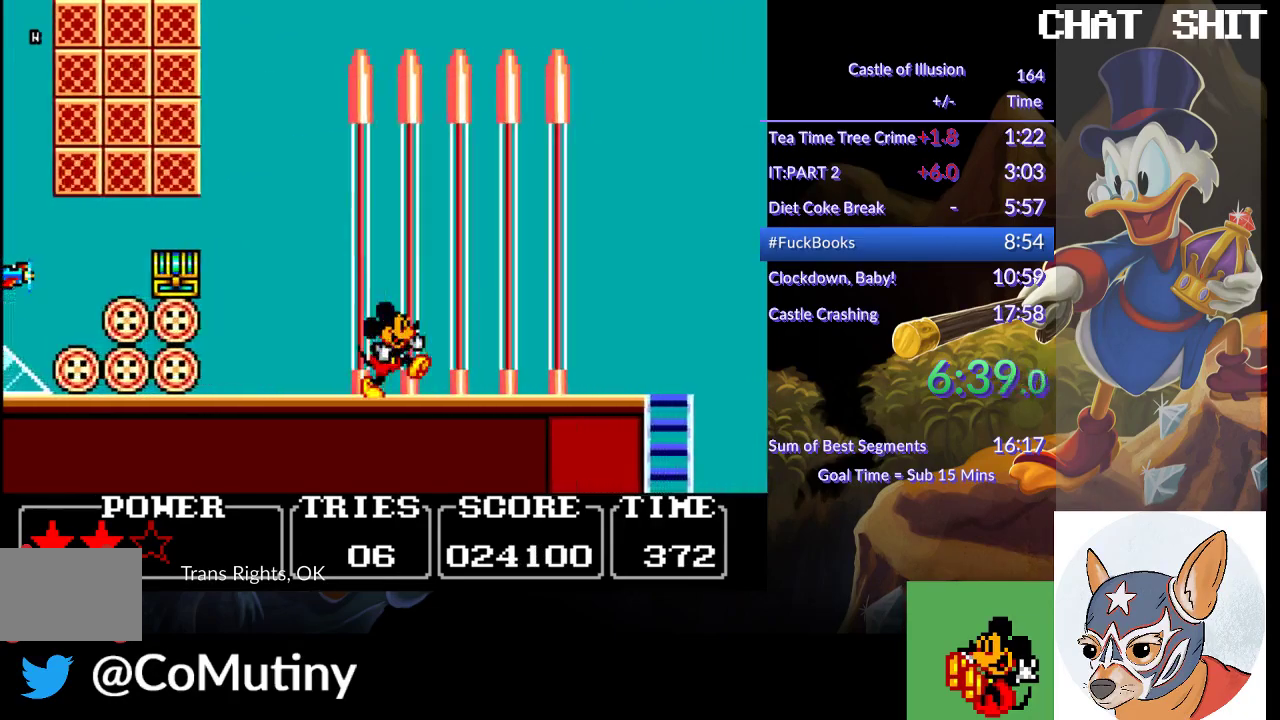
{"buttons": ["DPAD_RIGHT"], "left_stick": "center", "events": []}
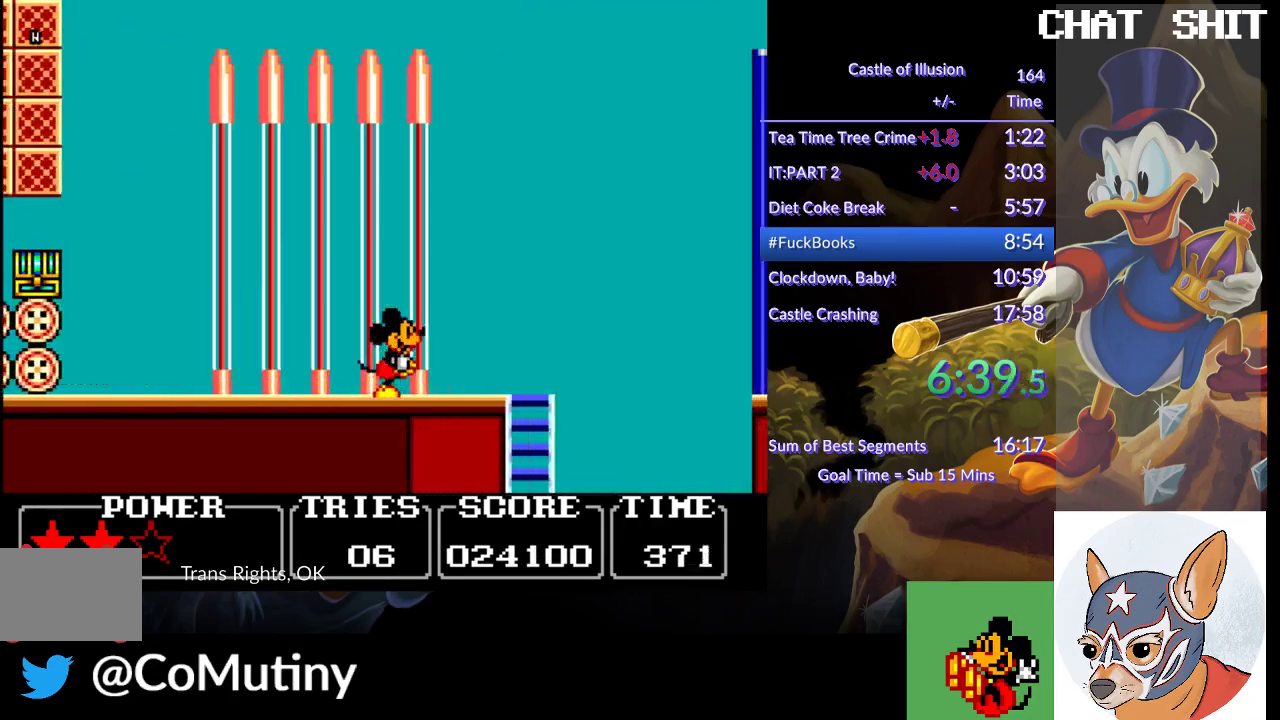
{"buttons": [], "left_stick": "center", "events": [[250, "DPAD_RIGHT", "up"]]}
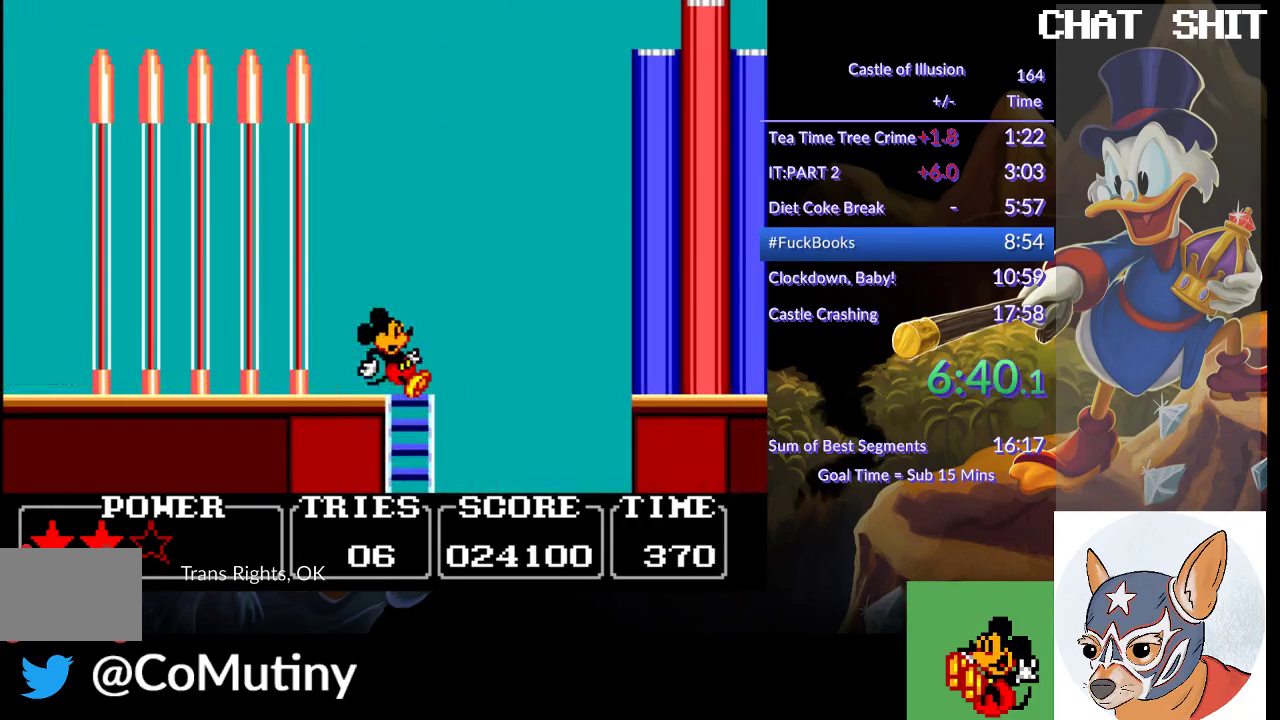
{"buttons": ["DPAD_LEFT"], "left_stick": "center", "events": [[67, "DPAD_LEFT", "down"]]}
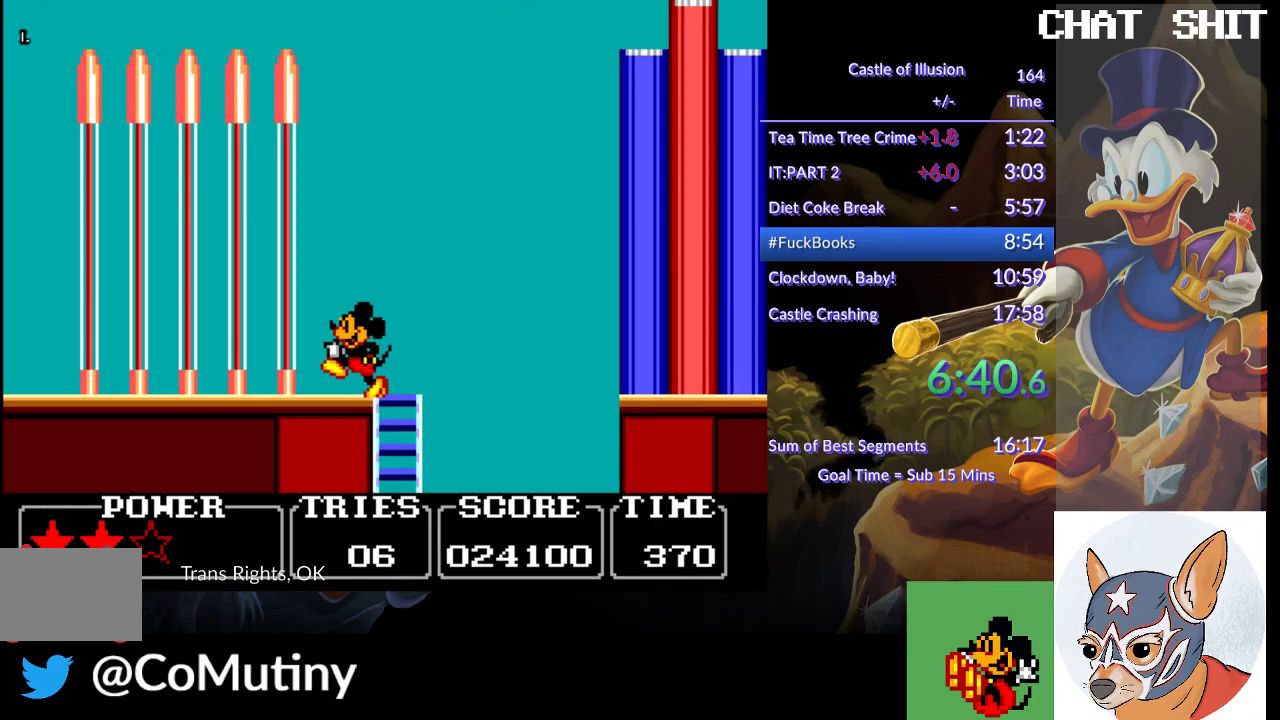
{"buttons": ["DPAD_LEFT"], "left_stick": "center", "events": []}
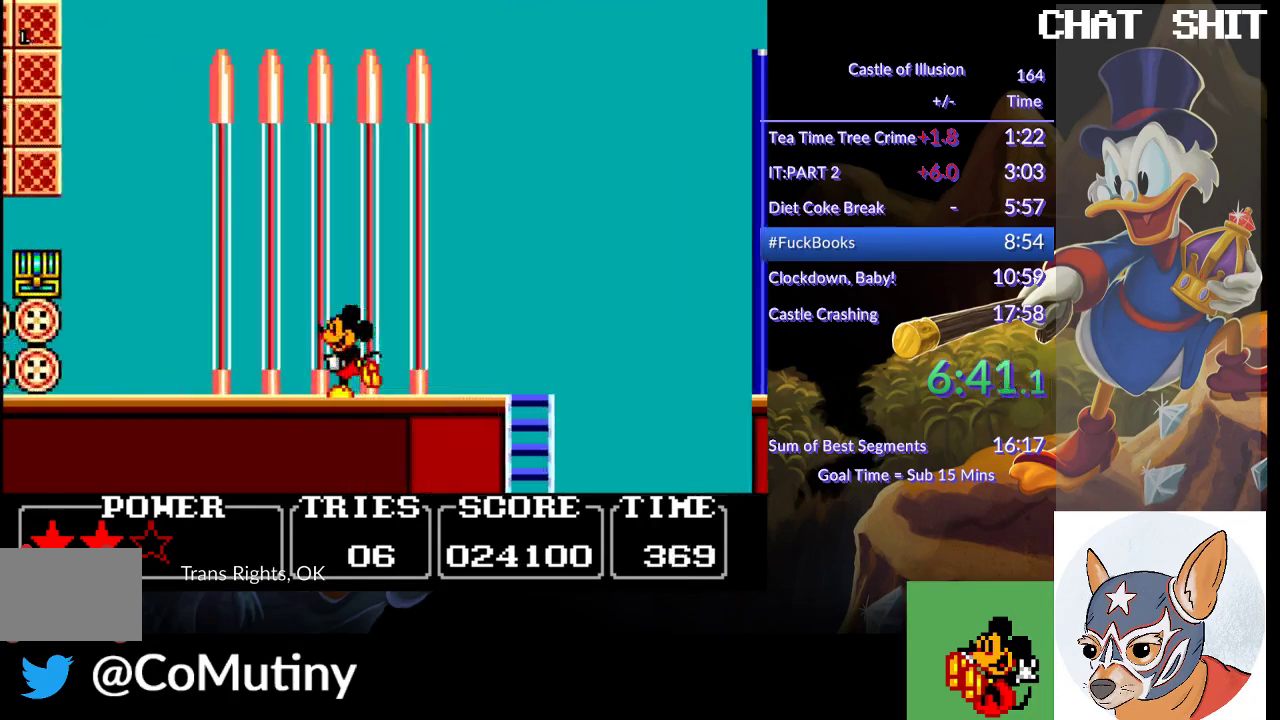
{"buttons": ["CROSS", "SQUARE", "DPAD_LEFT"], "left_stick": "center", "events": [[217, "CROSS", "down"], [250, "SQUARE", "down"]]}
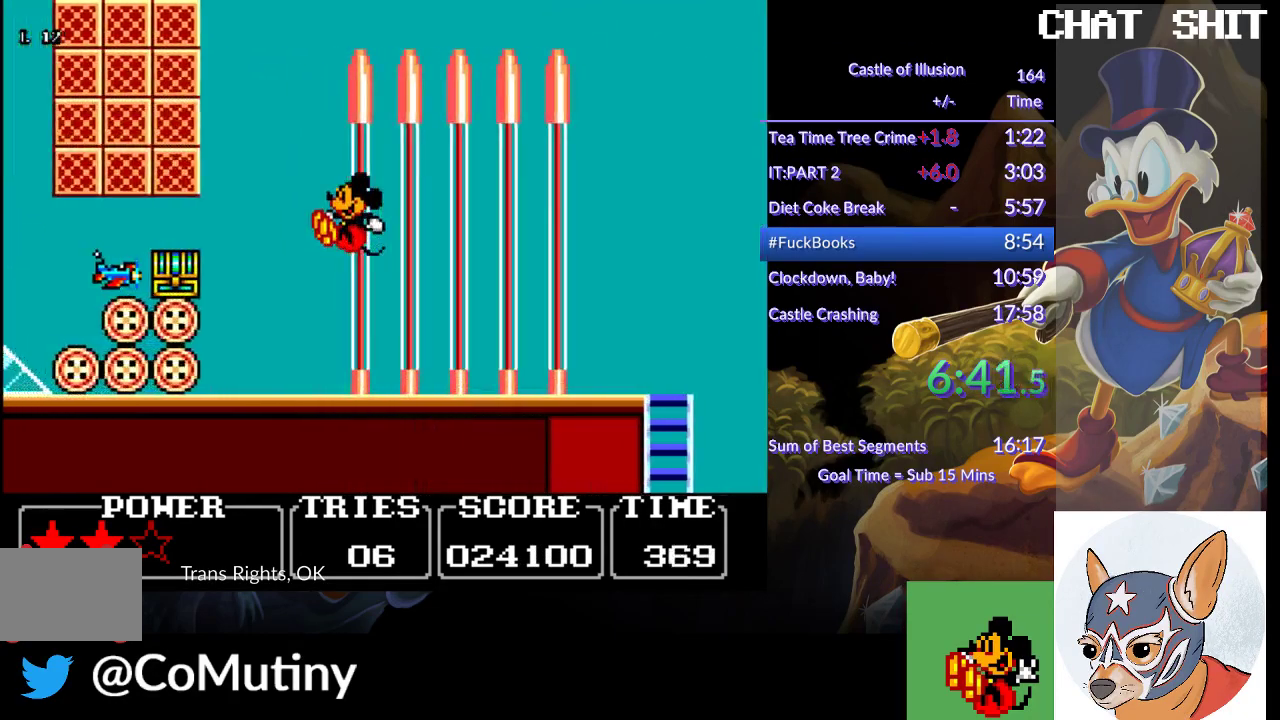
{"buttons": ["CROSS", "SQUARE", "DPAD_LEFT"], "left_stick": "center", "events": []}
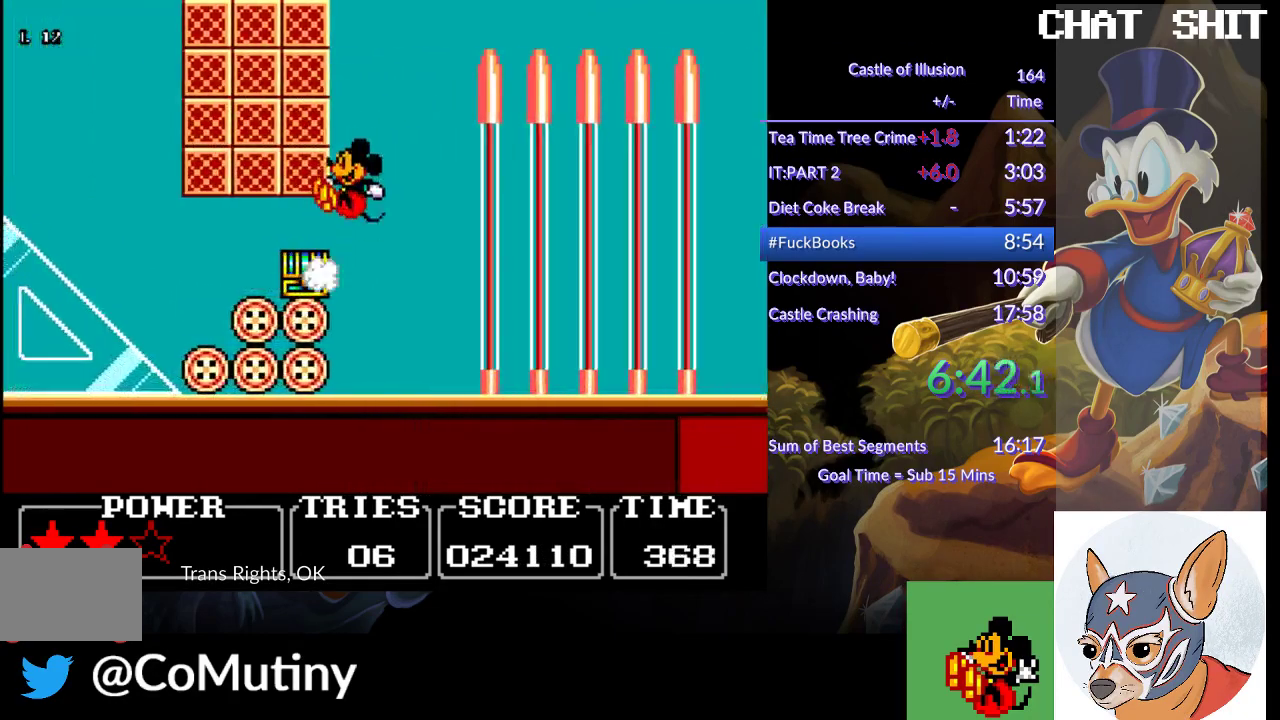
{"buttons": ["DPAD_RIGHT"], "left_stick": "center", "events": [[233, "DPAD_LEFT", "up"], [300, "CROSS", "up"], [300, "SQUARE", "up"], [350, "DPAD_RIGHT", "down"]]}
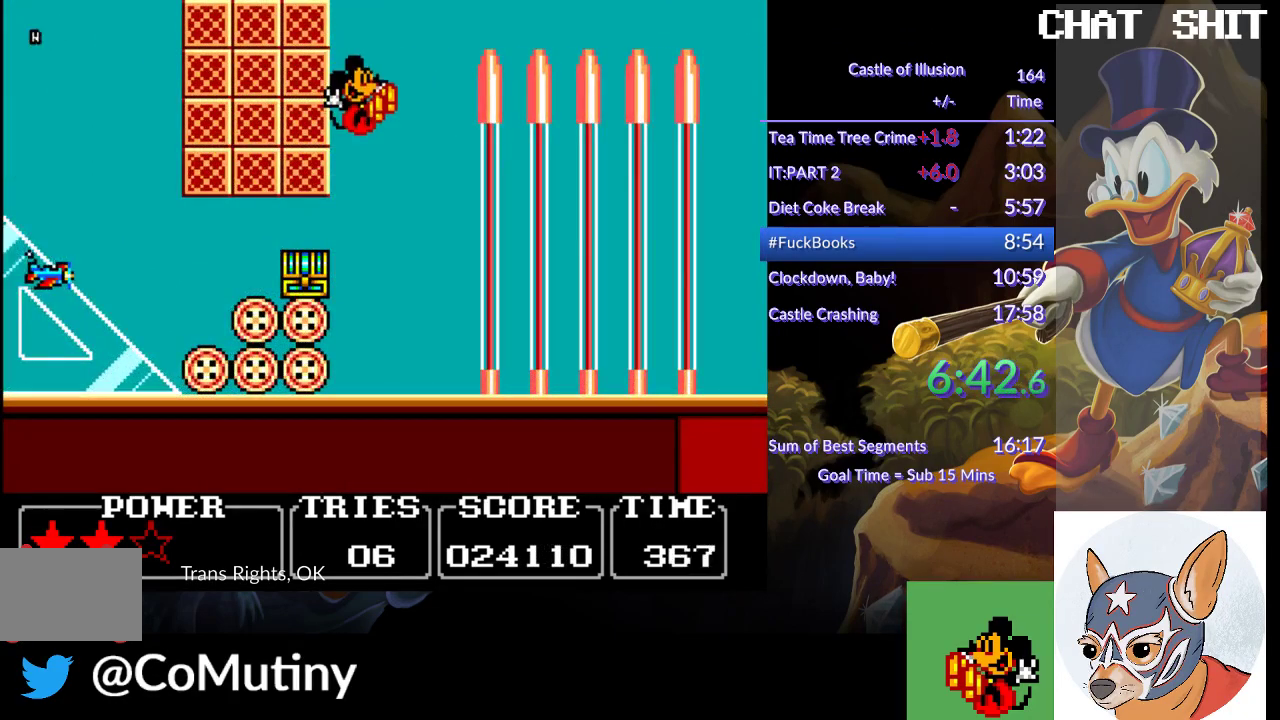
{"buttons": ["DPAD_RIGHT"], "left_stick": "center", "events": []}
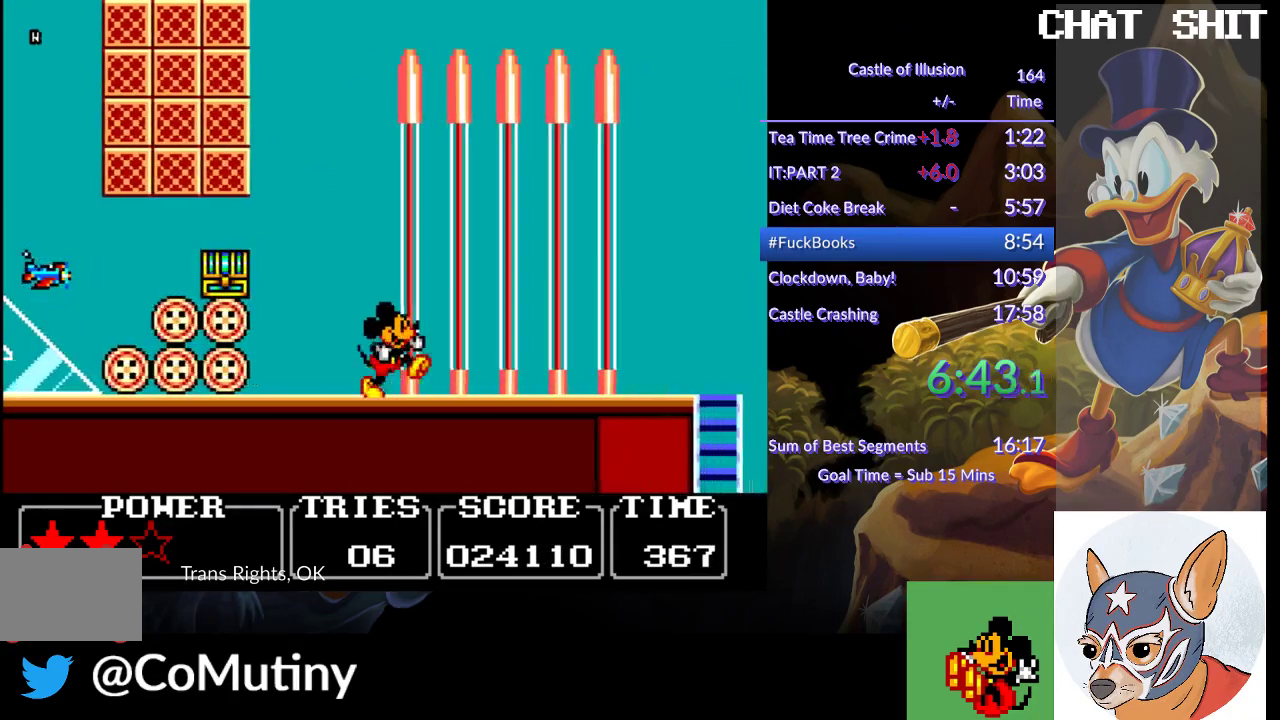
{"buttons": ["DPAD_RIGHT"], "left_stick": "center", "events": []}
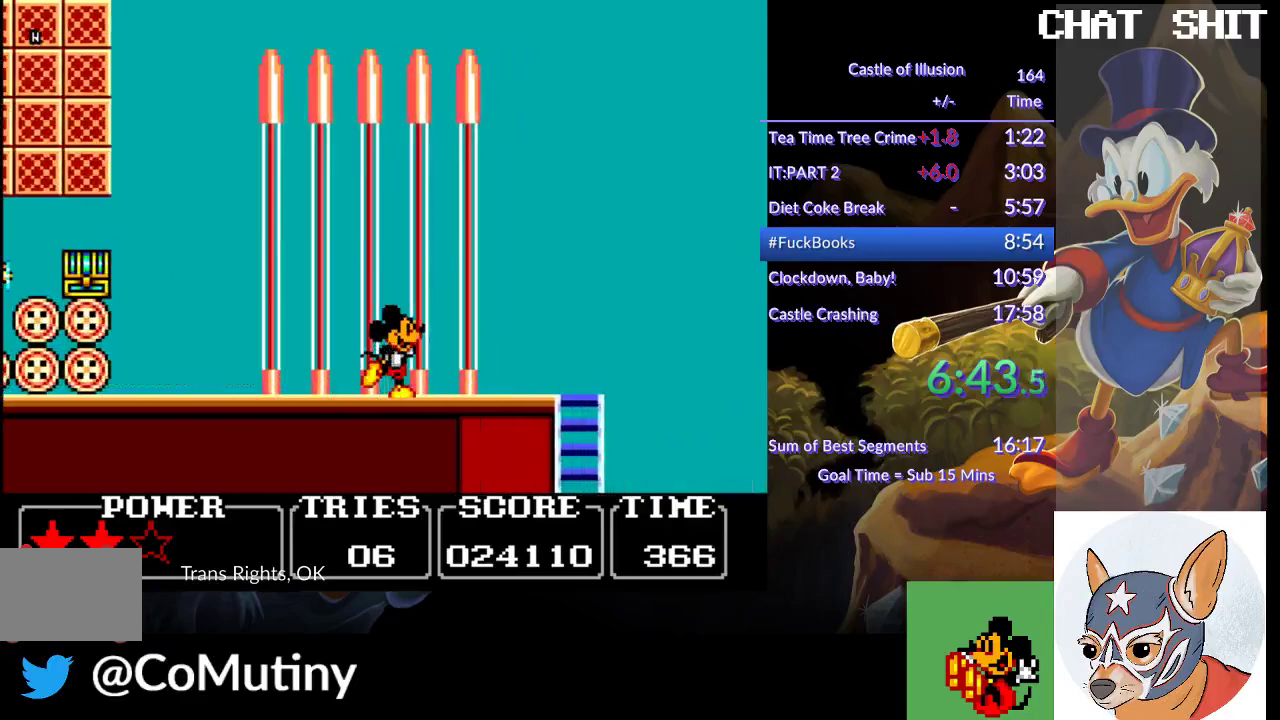
{"buttons": [], "left_stick": "center", "events": [[433, "DPAD_RIGHT", "up"]]}
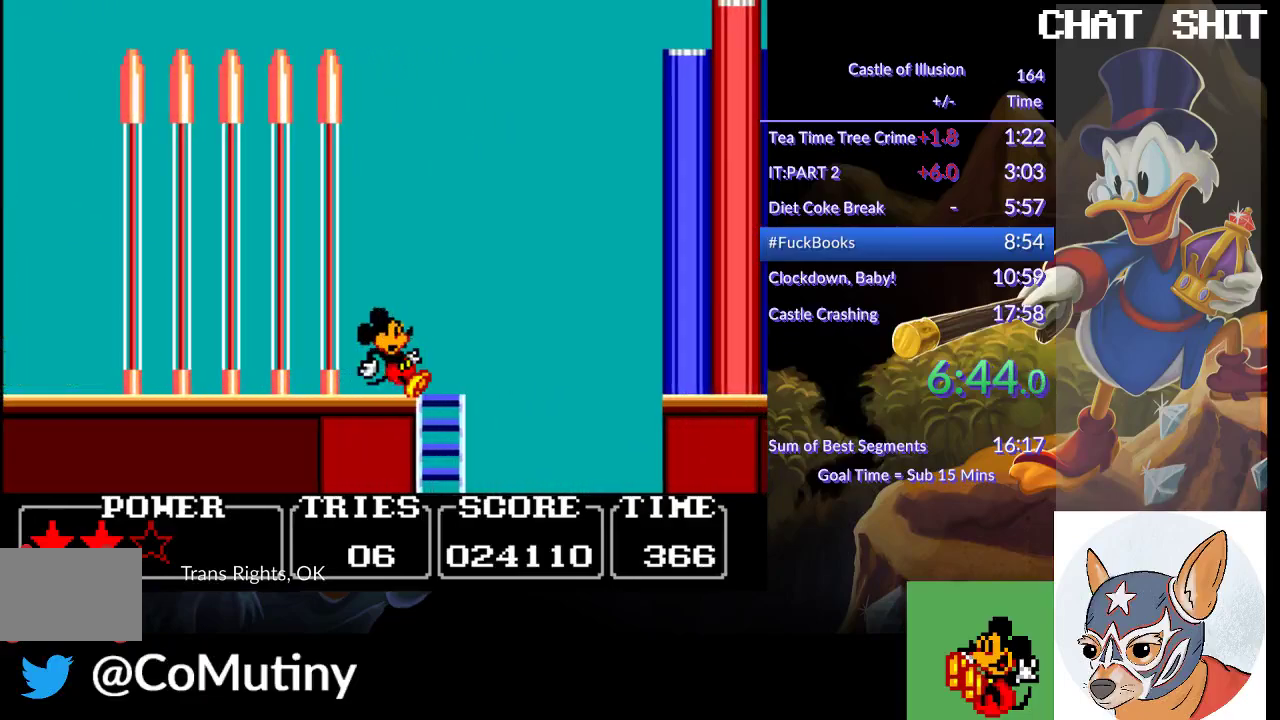
{"buttons": ["DPAD_LEFT"], "left_stick": "center", "events": [[217, "DPAD_LEFT", "down"]]}
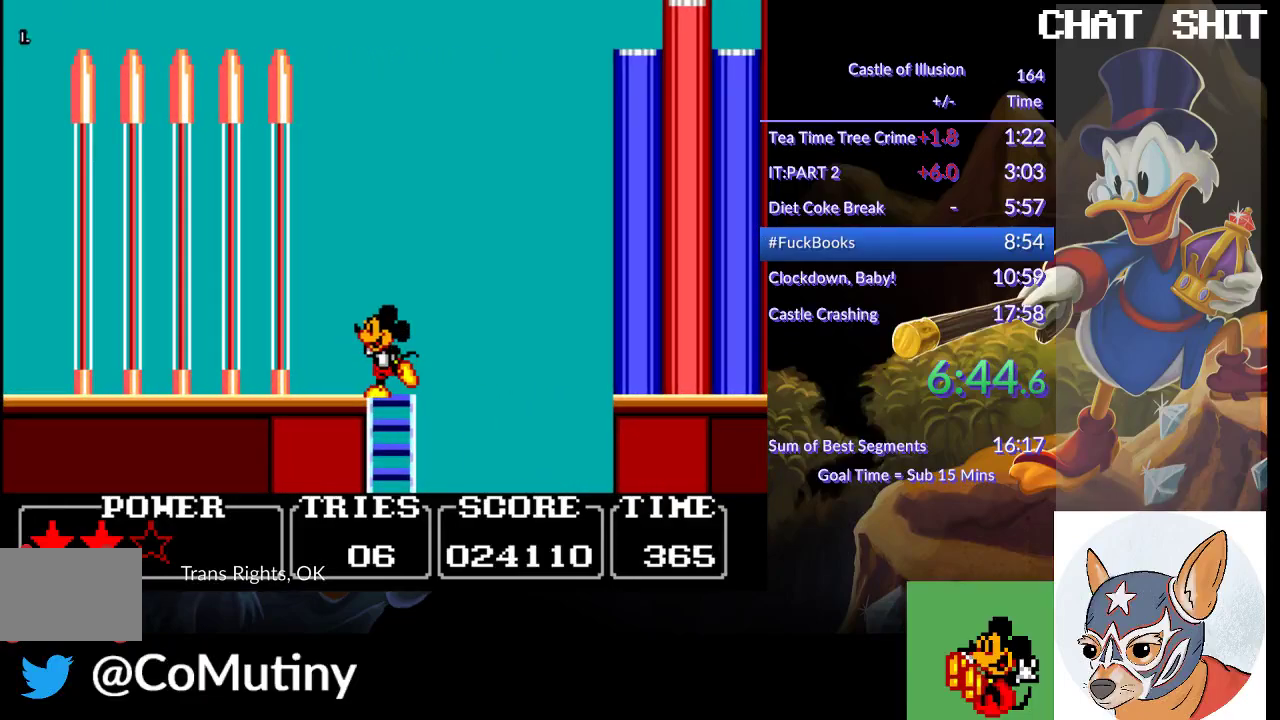
{"buttons": ["DPAD_LEFT"], "left_stick": "center", "events": []}
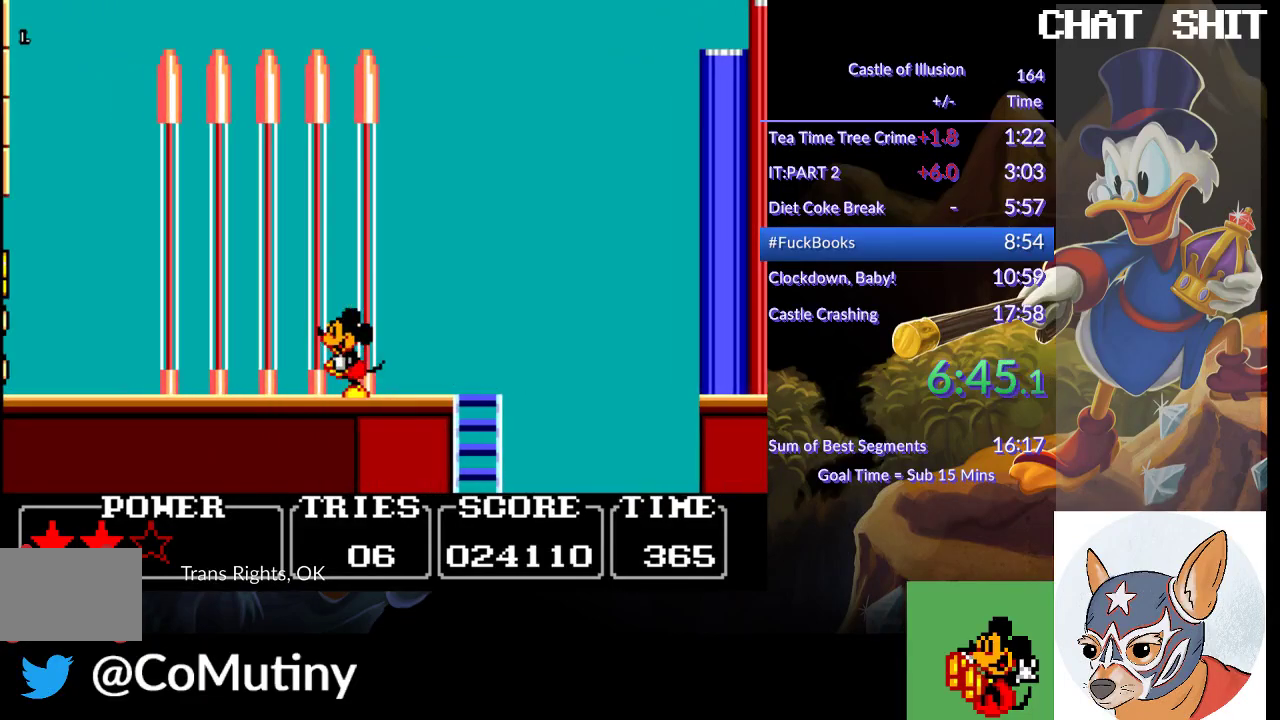
{"buttons": ["CROSS", "DPAD_LEFT"], "left_stick": "center", "events": [[433, "CROSS", "down"]]}
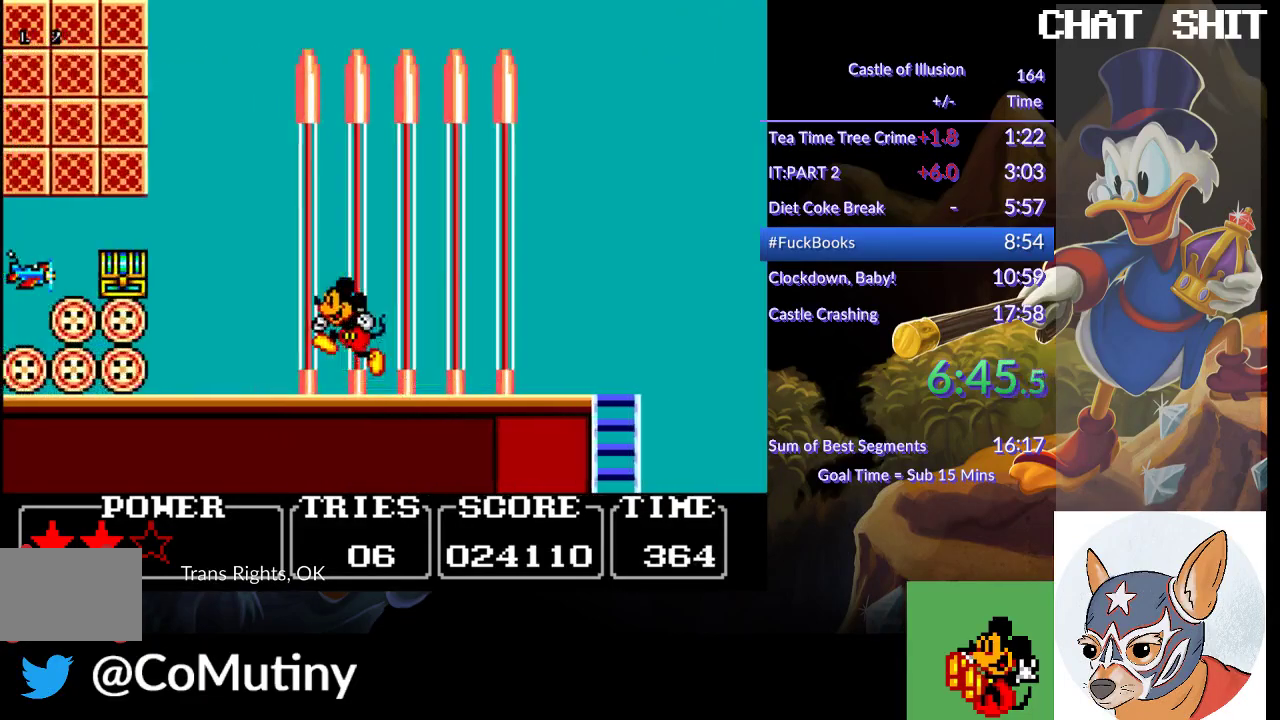
{"buttons": ["CROSS", "SQUARE", "DPAD_LEFT"], "left_stick": "center", "events": [[33, "SQUARE", "down"]]}
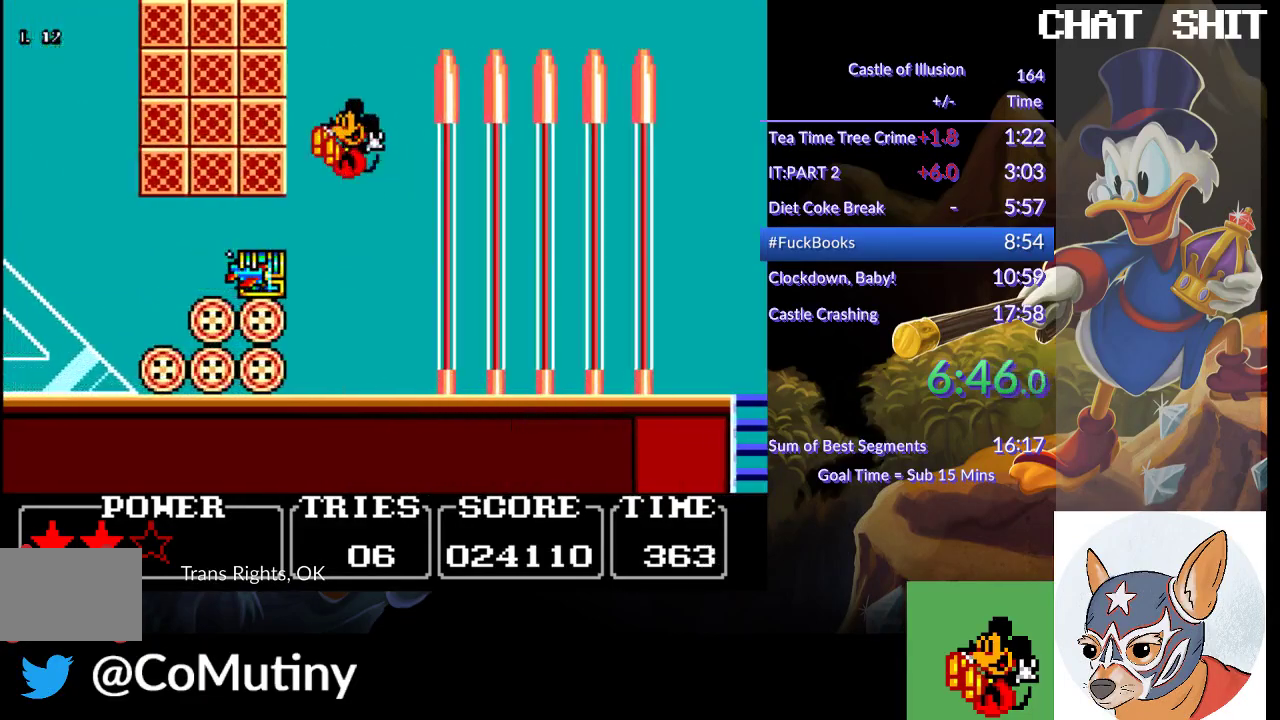
{"buttons": [], "left_stick": "center", "events": [[383, "DPAD_LEFT", "up"], [483, "CROSS", "up"], [483, "SQUARE", "up"]]}
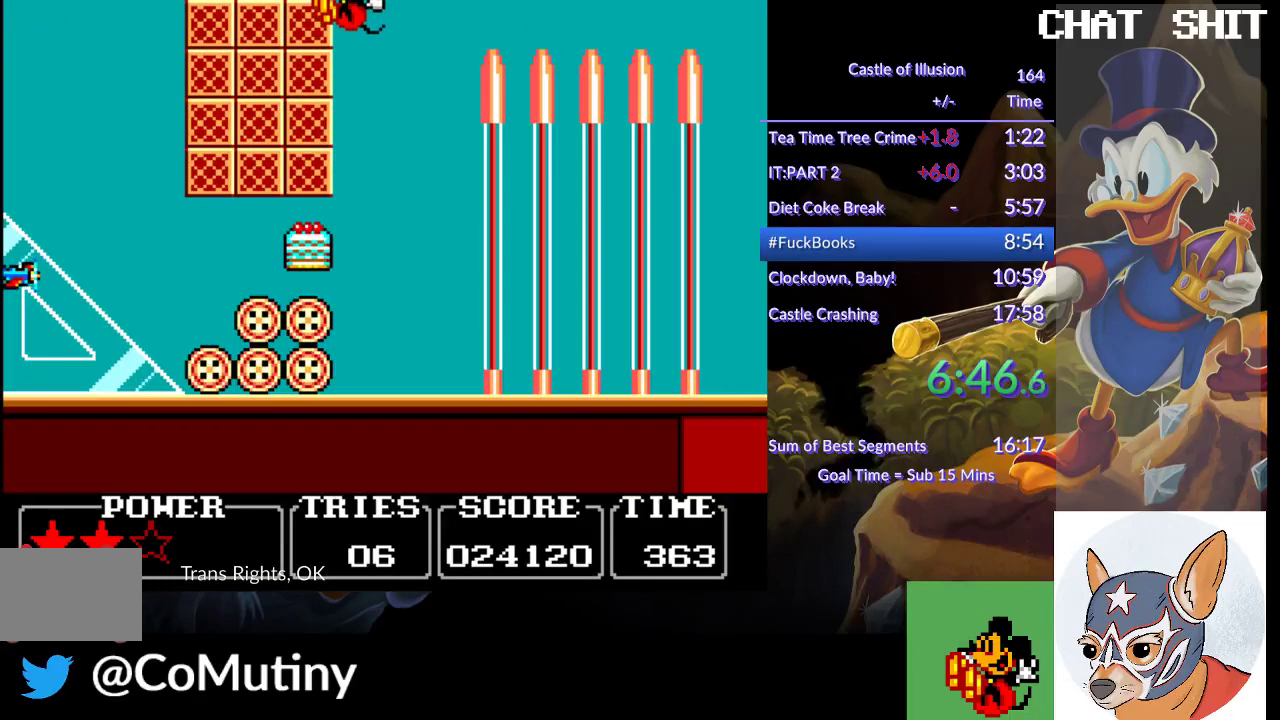
{"buttons": ["DPAD_LEFT"], "left_stick": "center", "events": [[83, "DPAD_LEFT", "down"]]}
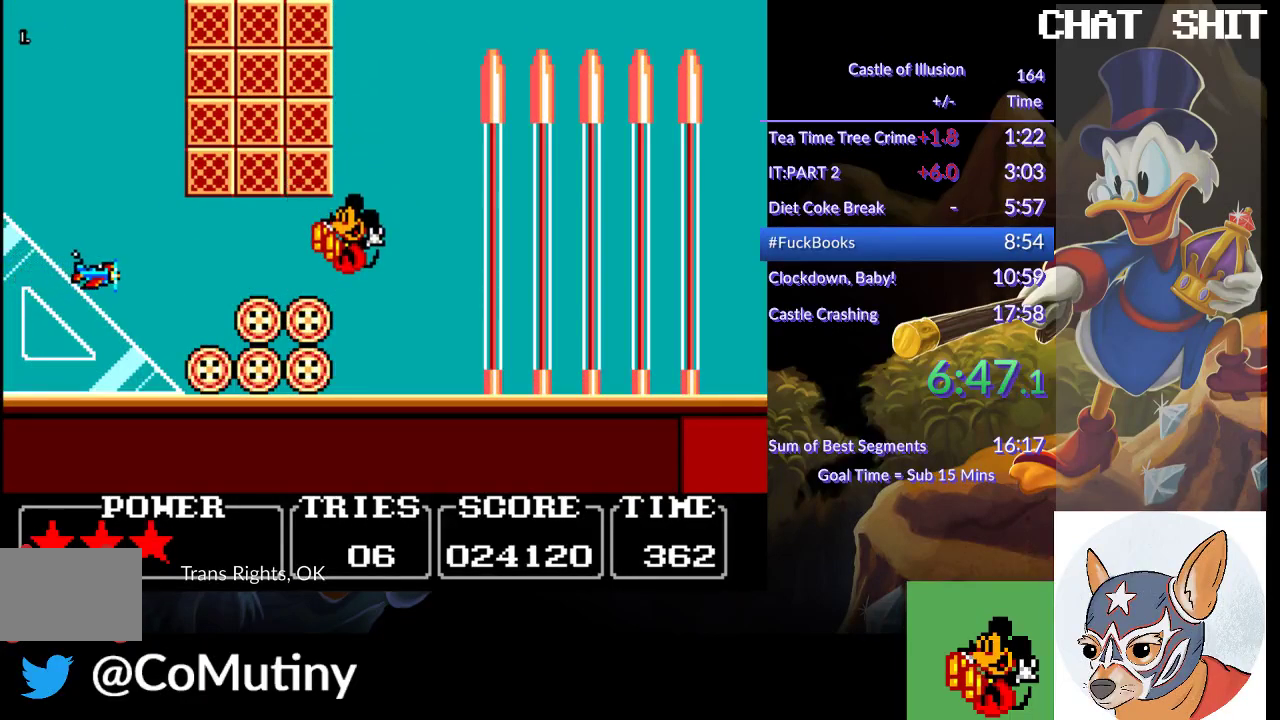
{"buttons": ["DPAD_RIGHT"], "left_stick": "center", "events": [[100, "CROSS", "down"], [183, "CROSS", "up"], [267, "DPAD_LEFT", "up"], [383, "DPAD_RIGHT", "down"]]}
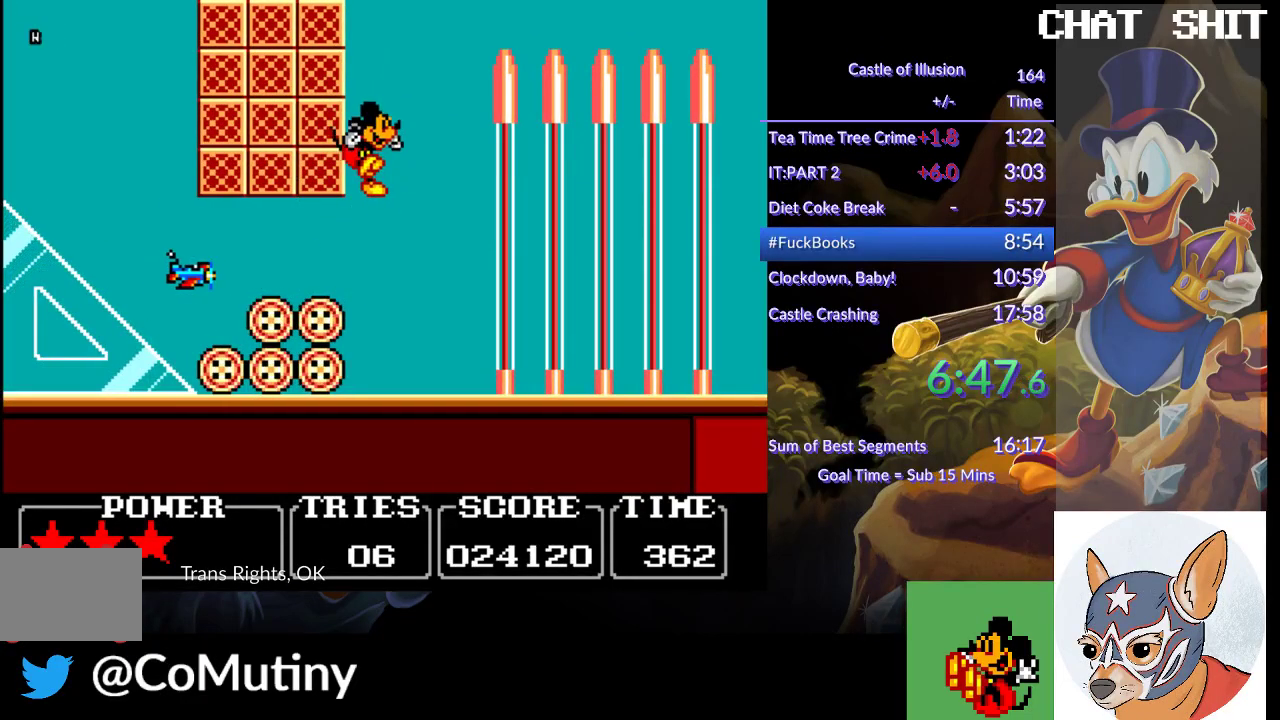
{"buttons": [], "left_stick": "center", "events": [[117, "DPAD_RIGHT", "up"], [217, "DPAD_LEFT", "down"], [350, "DPAD_LEFT", "up"]]}
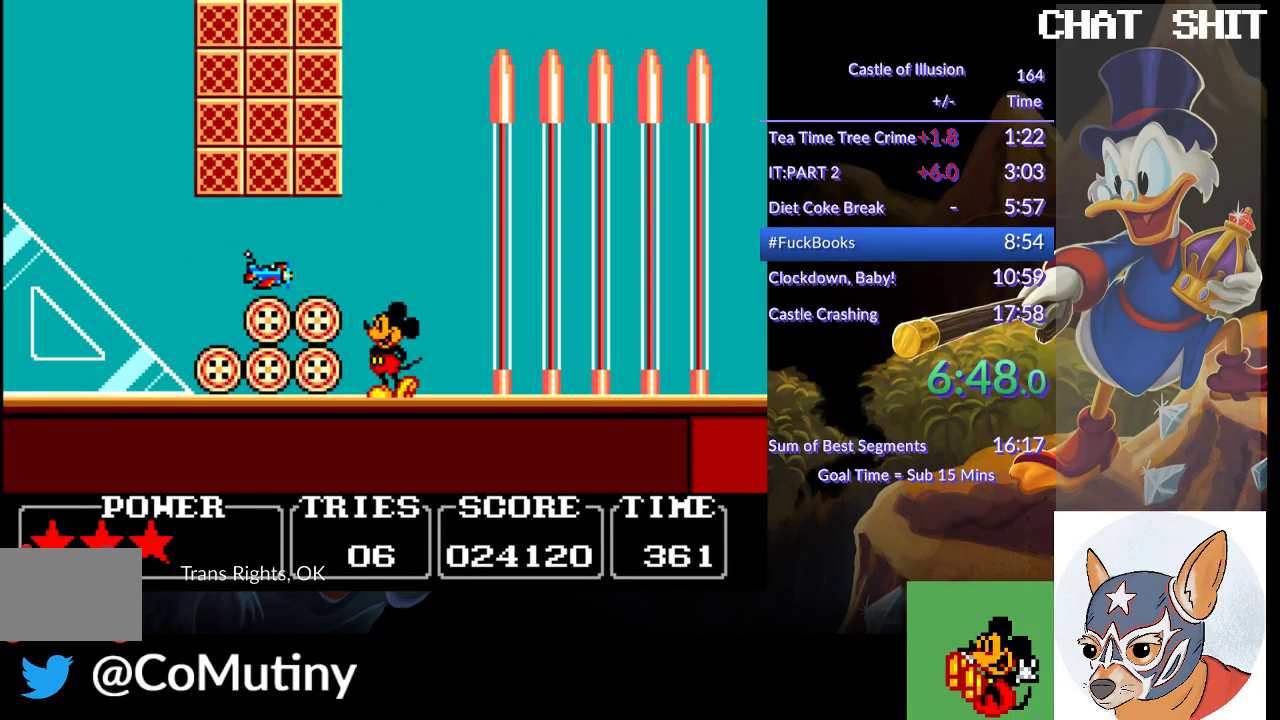
{"buttons": ["DPAD_LEFT"], "left_stick": "center", "events": [[67, "CROSS", "down"], [117, "SQUARE", "down"], [133, "DPAD_LEFT", "down"], [333, "CROSS", "up"], [433, "SQUARE", "up"]]}
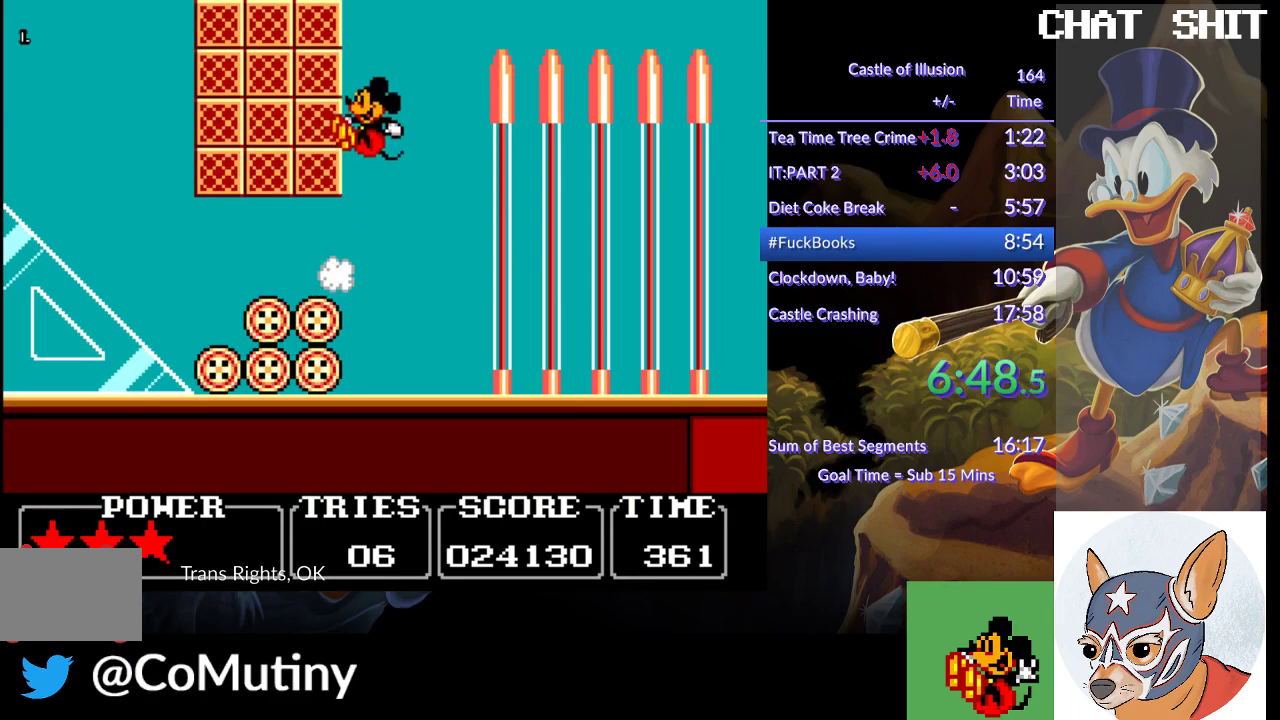
{"buttons": ["DPAD_LEFT"], "left_stick": "center", "events": []}
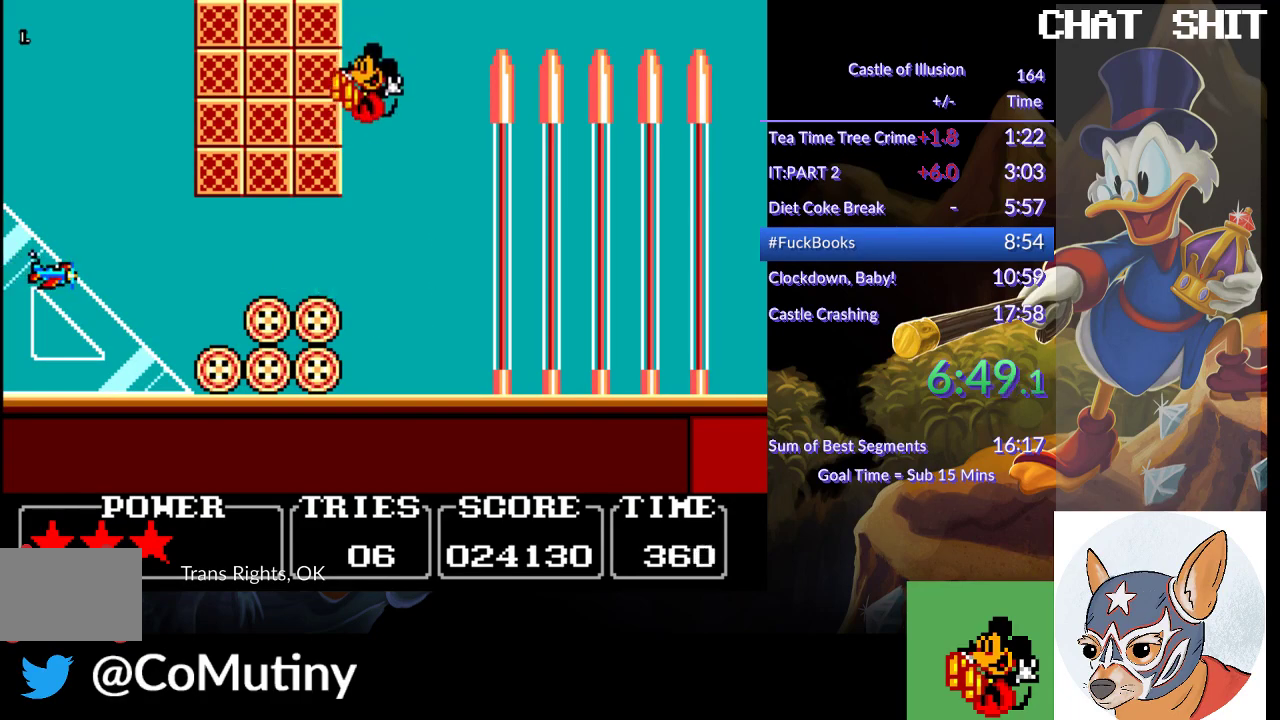
{"buttons": ["DPAD_LEFT"], "left_stick": "center", "events": [[433, "CROSS", "down"], [483, "CROSS", "up"]]}
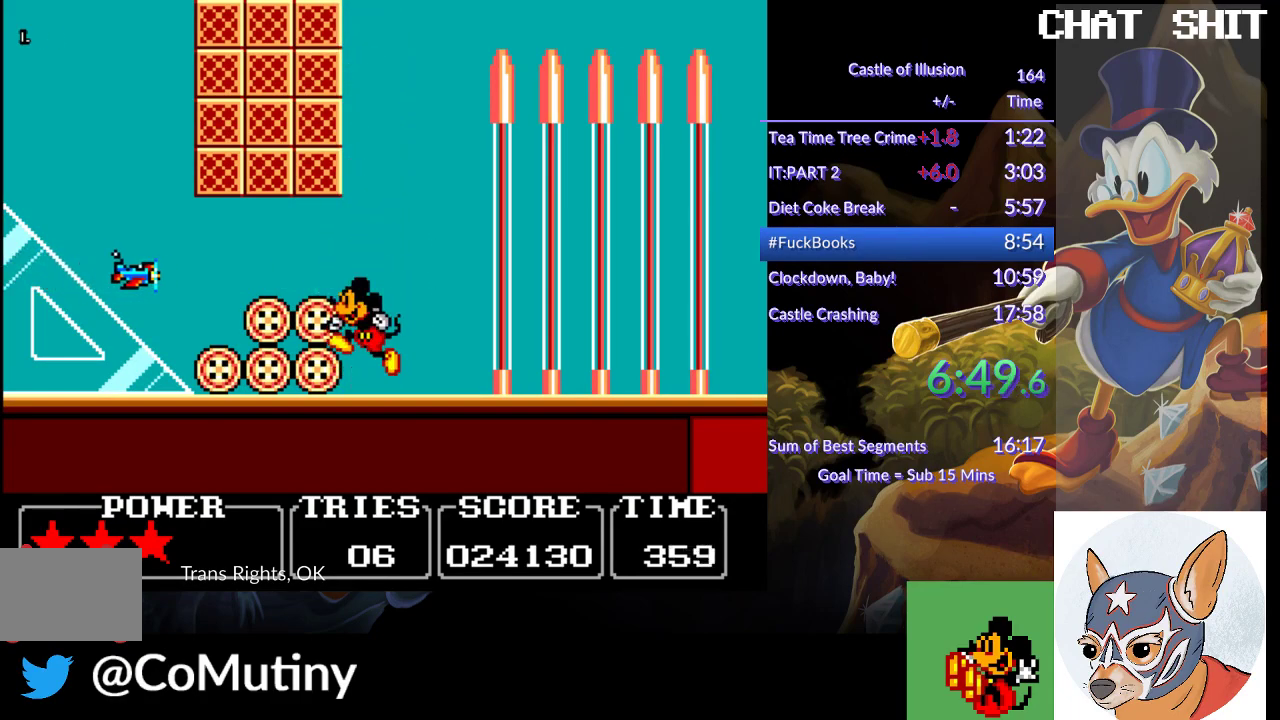
{"buttons": [], "left_stick": "center", "events": [[250, "DPAD_LEFT", "up"], [317, "DPAD_RIGHT", "down"], [467, "DPAD_RIGHT", "up"]]}
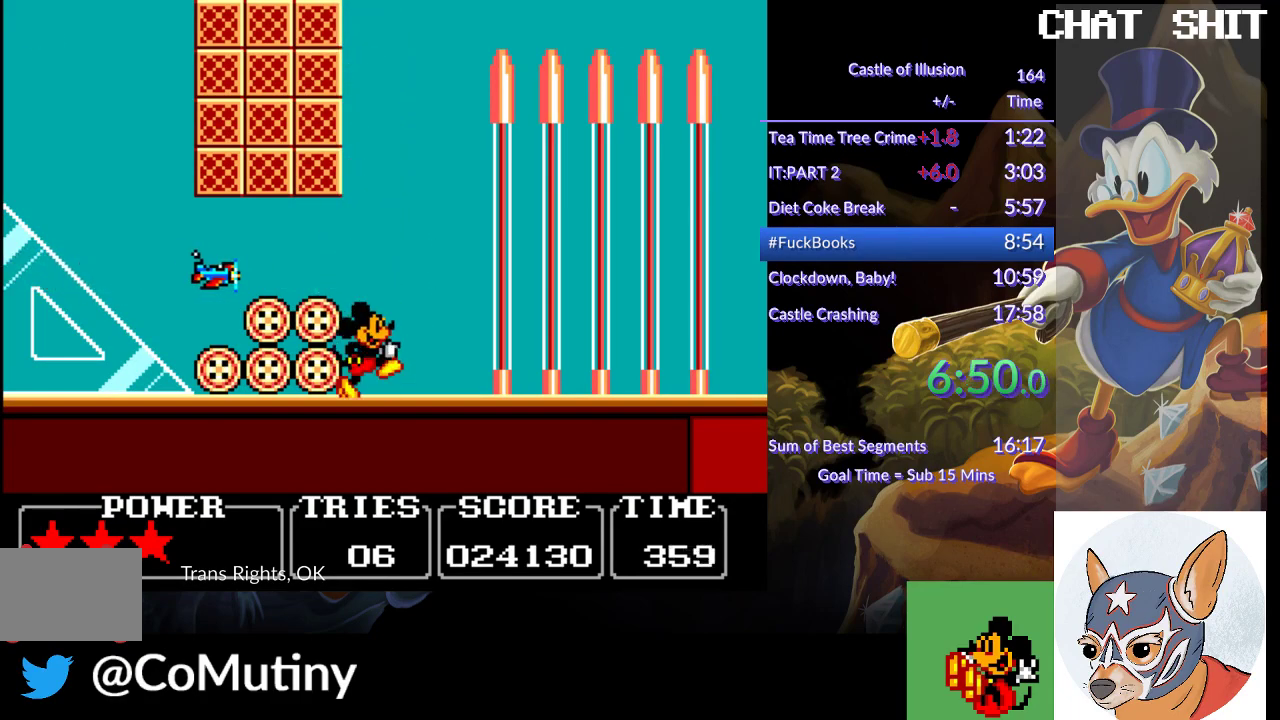
{"buttons": ["DPAD_LEFT"], "left_stick": "center", "events": [[33, "DPAD_LEFT", "down"]]}
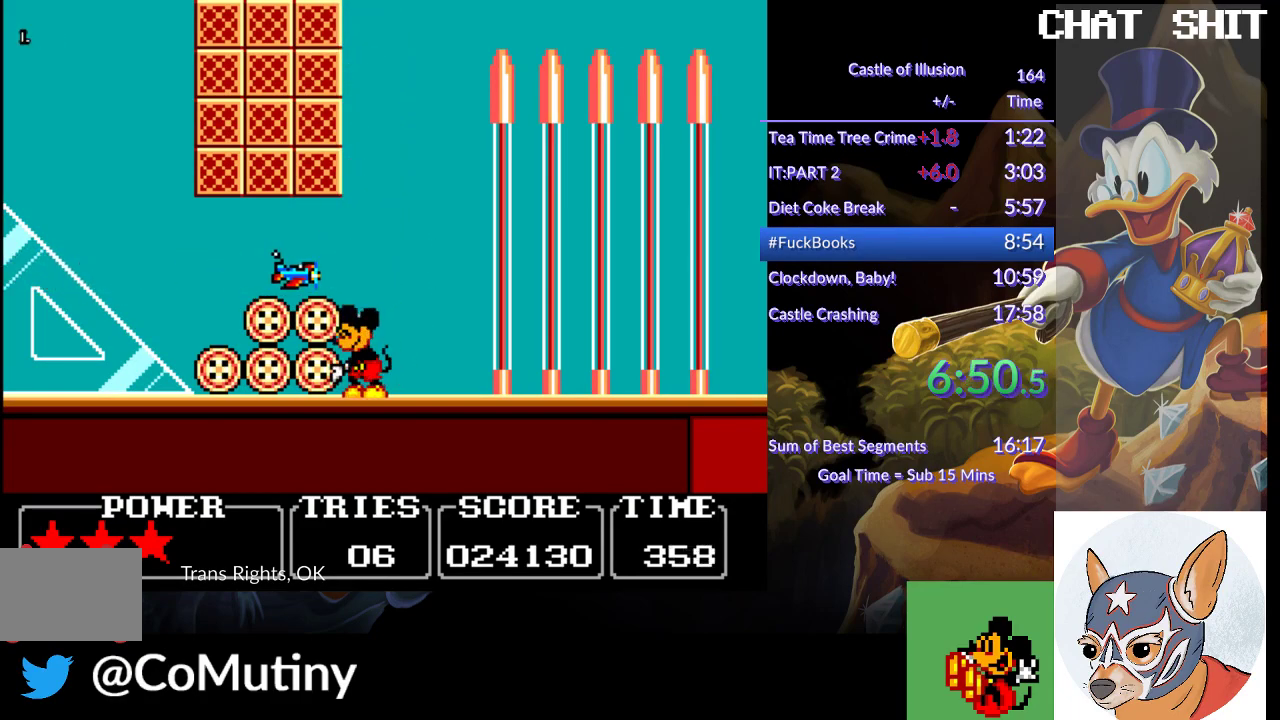
{"buttons": ["DPAD_LEFT"], "left_stick": "center", "events": []}
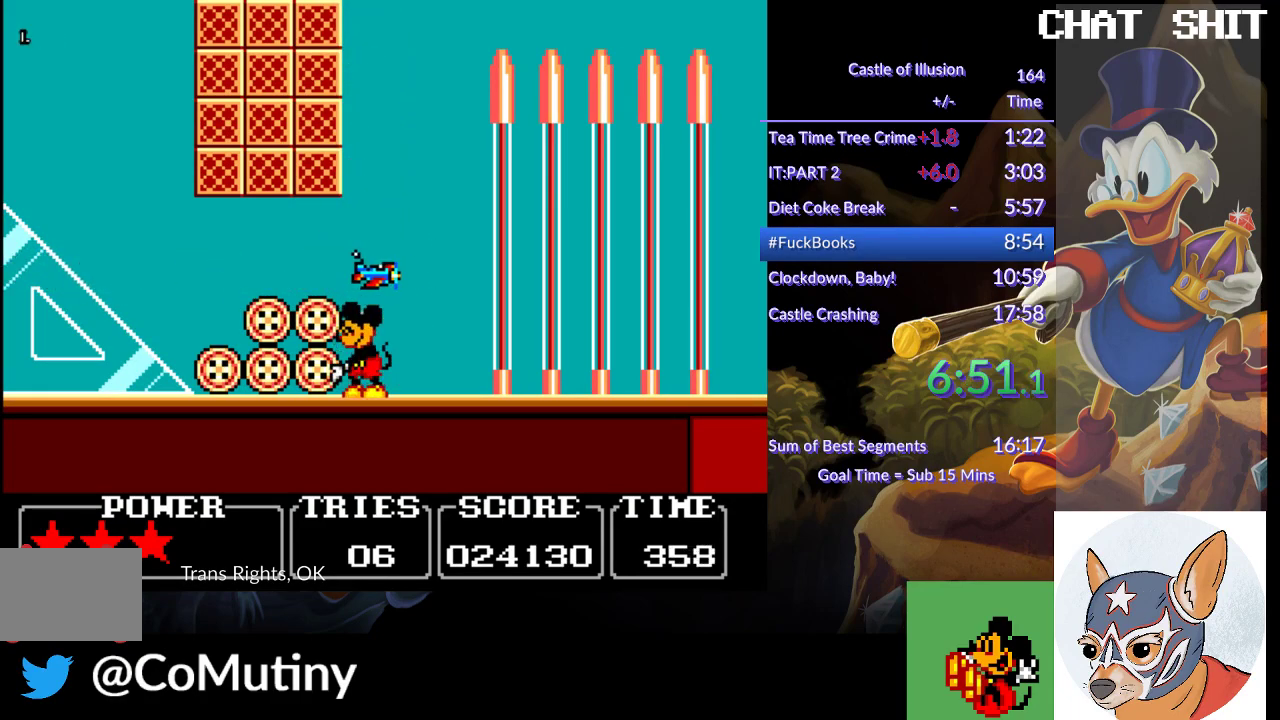
{"buttons": ["DPAD_LEFT"], "left_stick": "center", "events": [[200, "CROSS", "down"], [317, "CROSS", "up"]]}
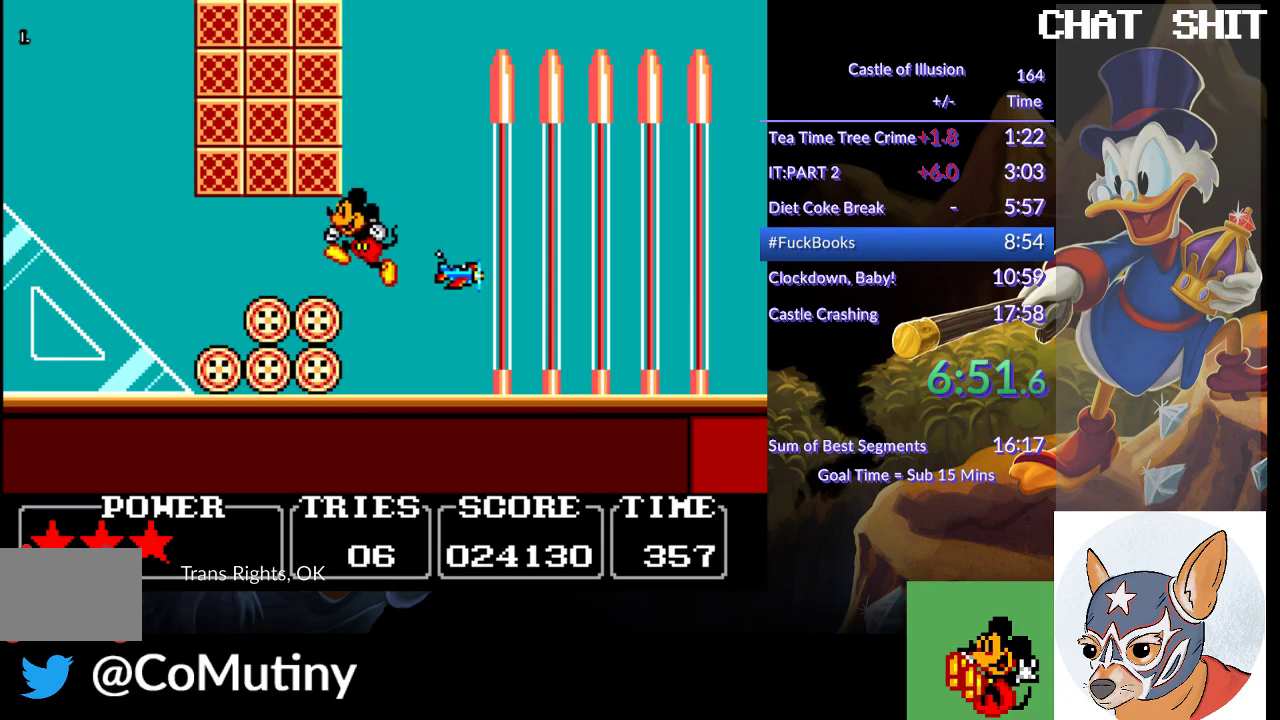
{"buttons": ["DPAD_LEFT"], "left_stick": "center", "events": []}